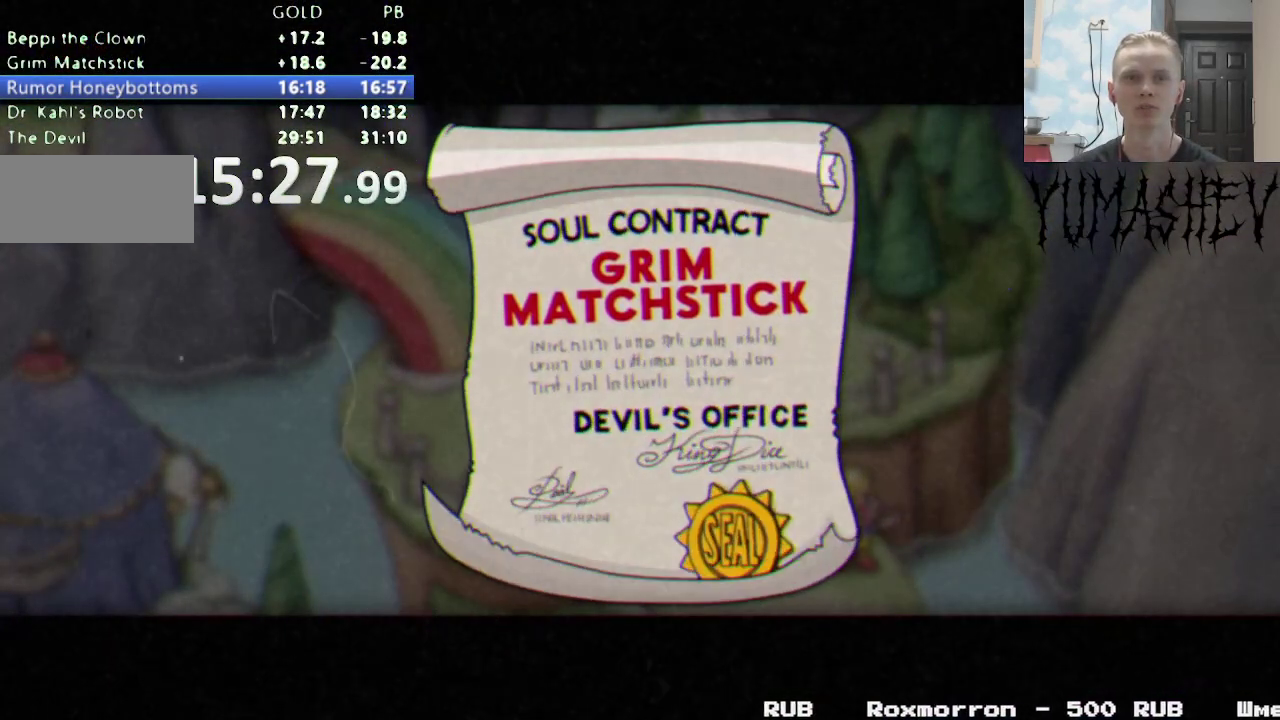
Gameplay with a controller (Nintendo layout); each line is a JSON object with the inputs held at the frame after it. "events" lists button and stick changes between this image and that frame as [ms after this image, input, new state], when the widget could be followed in between. Not read: B DPAD_DOWN L3 R3 START.
{"buttons": [], "events": [[33, "Y", "up"], [50, "L1", "down"], [150, "L1", "up"], [200, "Y", "down"], [217, "L1", "down"], [300, "L1", "up"], [300, "Y", "up"], [367, "L1", "down"], [450, "L1", "up"]]}
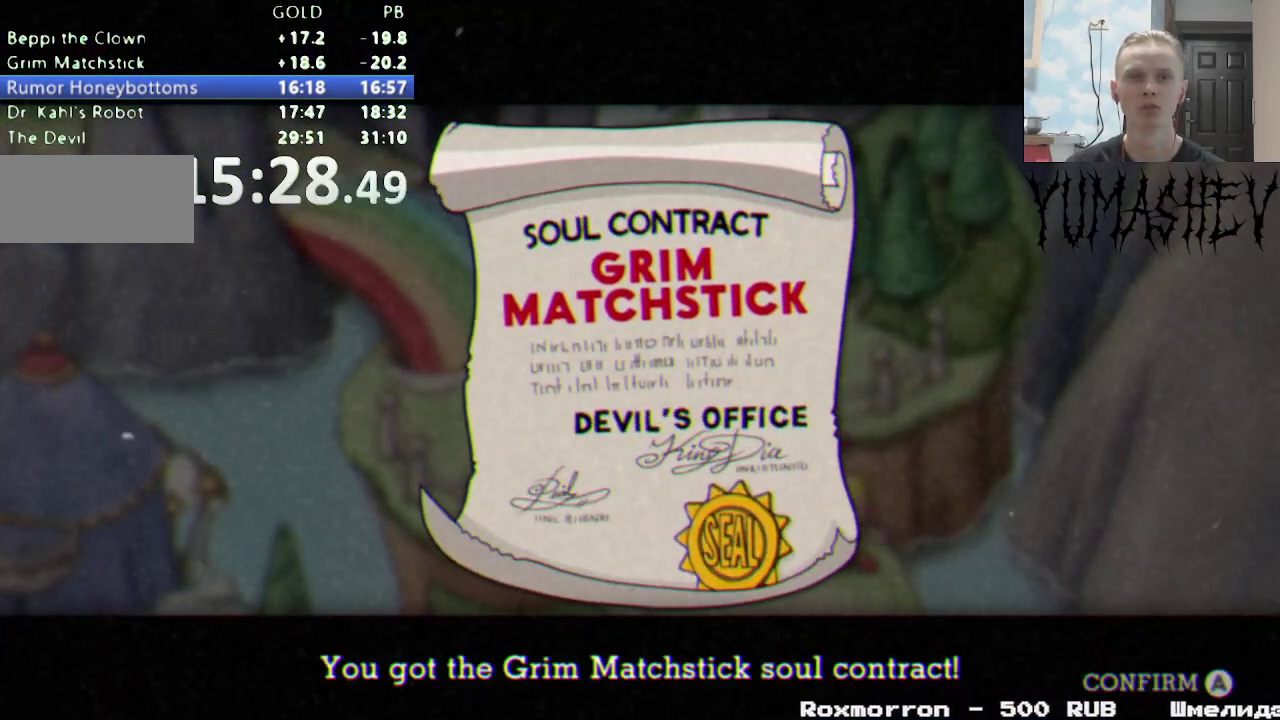
{"buttons": [], "events": [[17, "L1", "down"], [50, "Y", "down"], [100, "L1", "up"], [100, "Y", "up"], [150, "L1", "down"], [150, "Y", "down"], [233, "L1", "up"], [300, "L1", "down"], [383, "L1", "up"], [483, "Y", "up"]]}
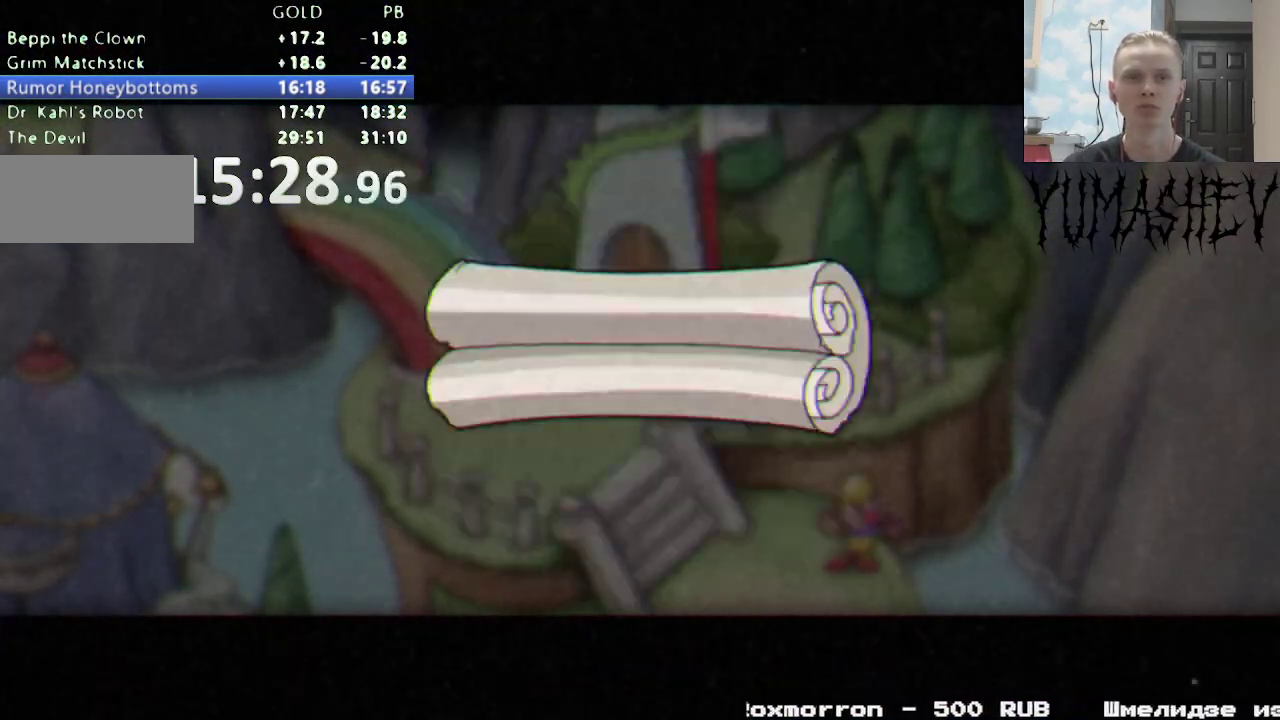
{"buttons": [], "events": []}
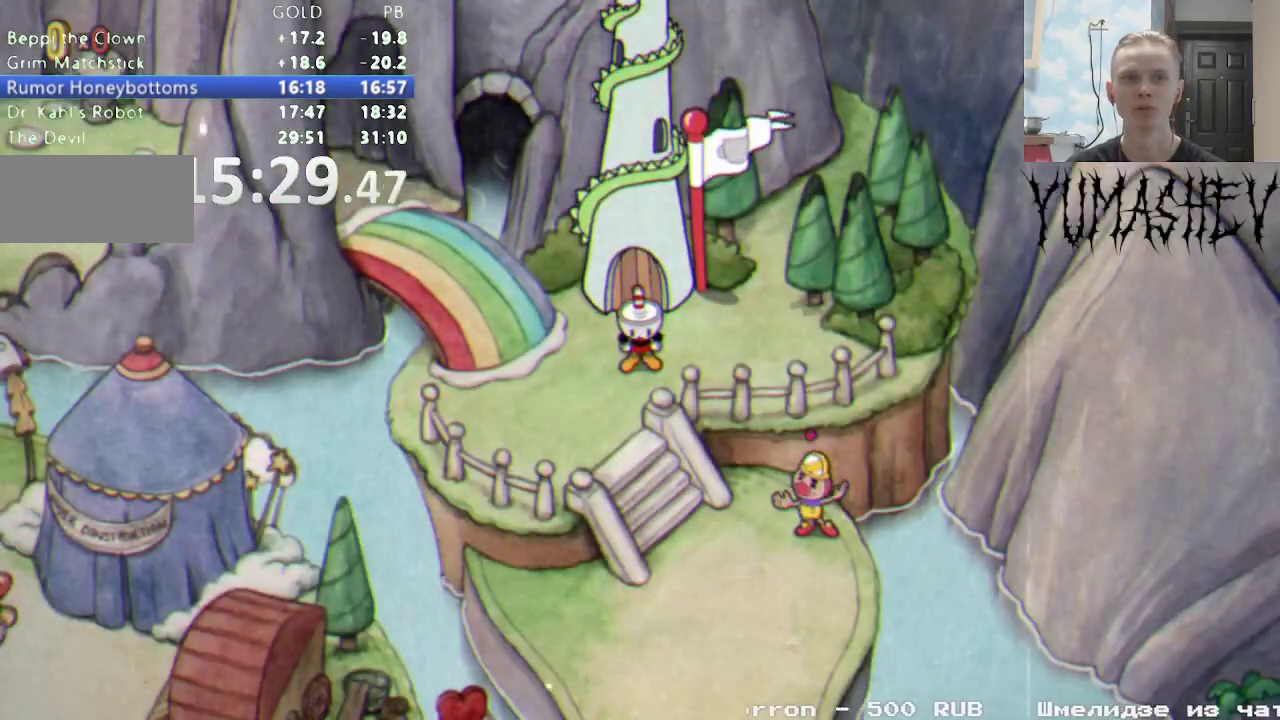
{"buttons": [], "events": []}
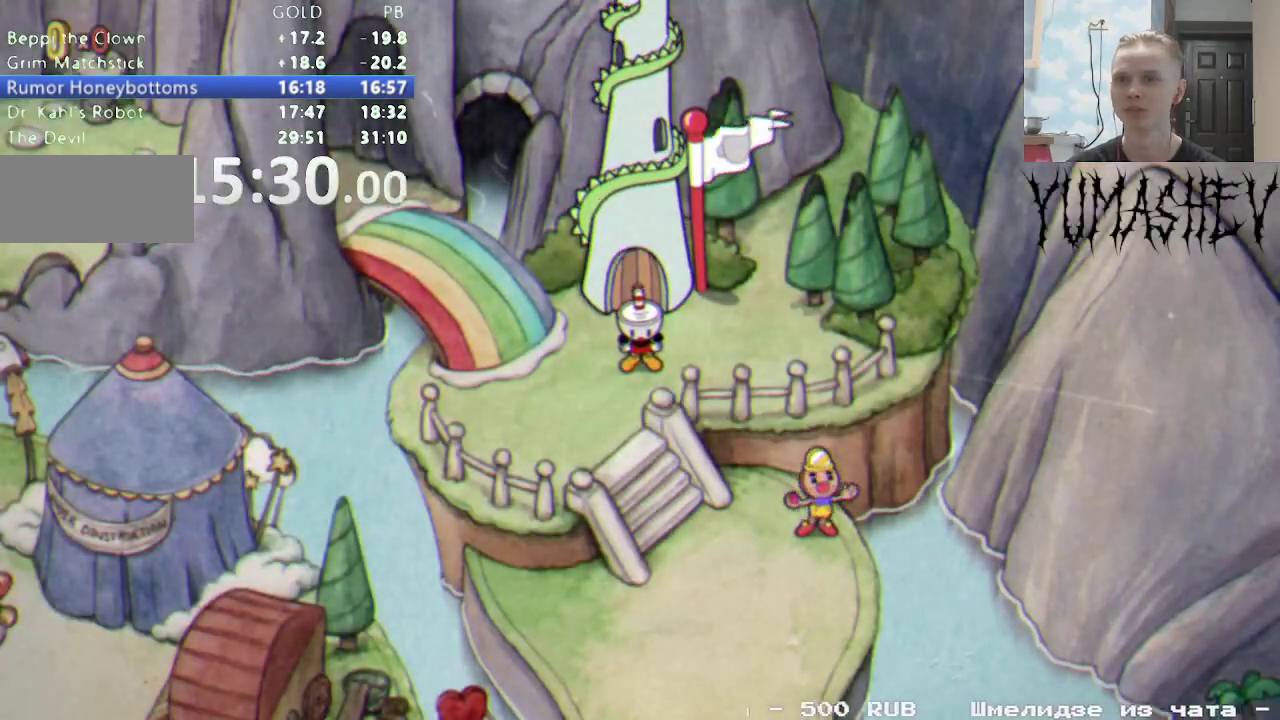
{"buttons": [], "events": [[283, "DPAD_LEFT", "down"], [383, "DPAD_LEFT", "up"]]}
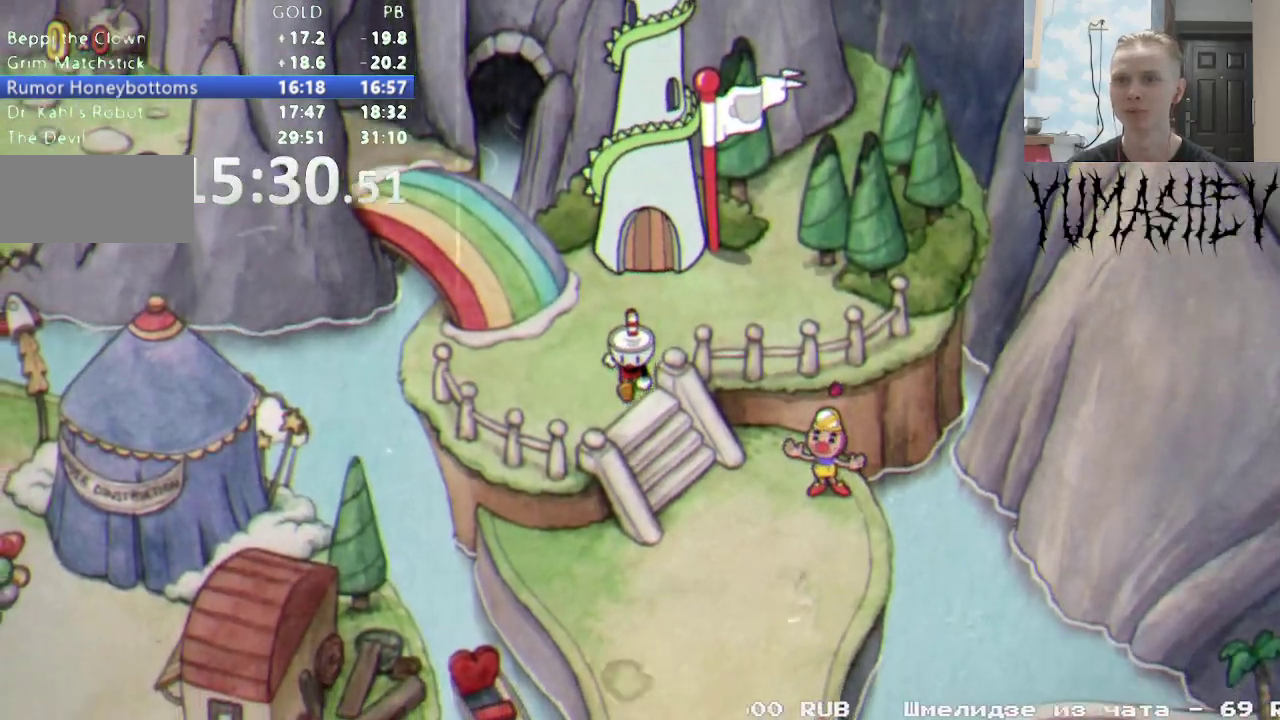
{"buttons": ["DPAD_RIGHT"], "events": [[200, "DPAD_RIGHT", "down"]]}
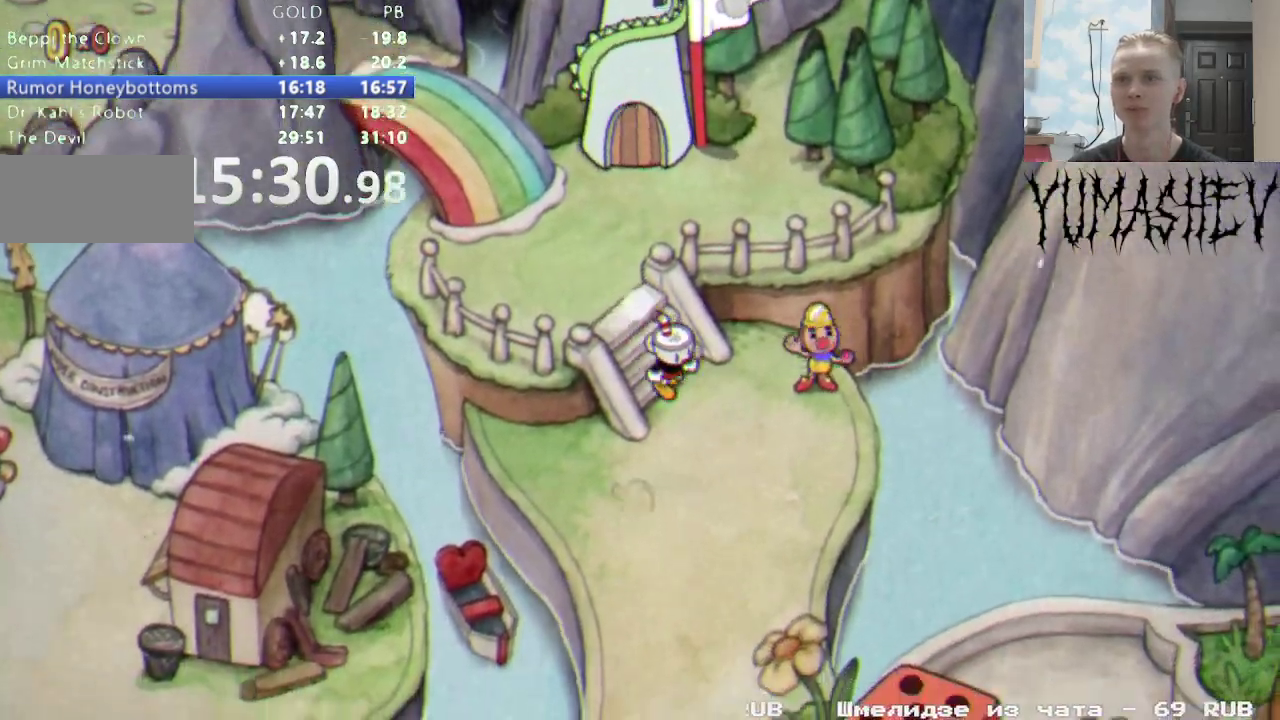
{"buttons": [], "events": [[200, "DPAD_RIGHT", "up"]]}
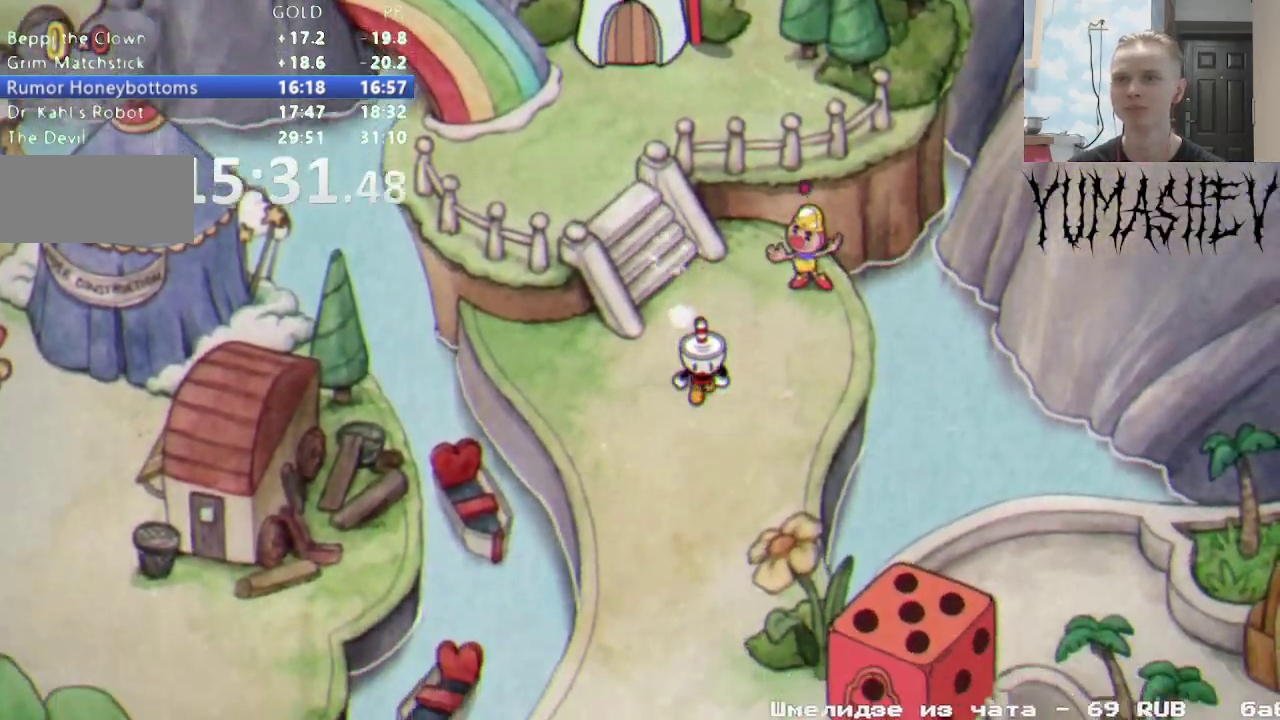
{"buttons": [], "events": []}
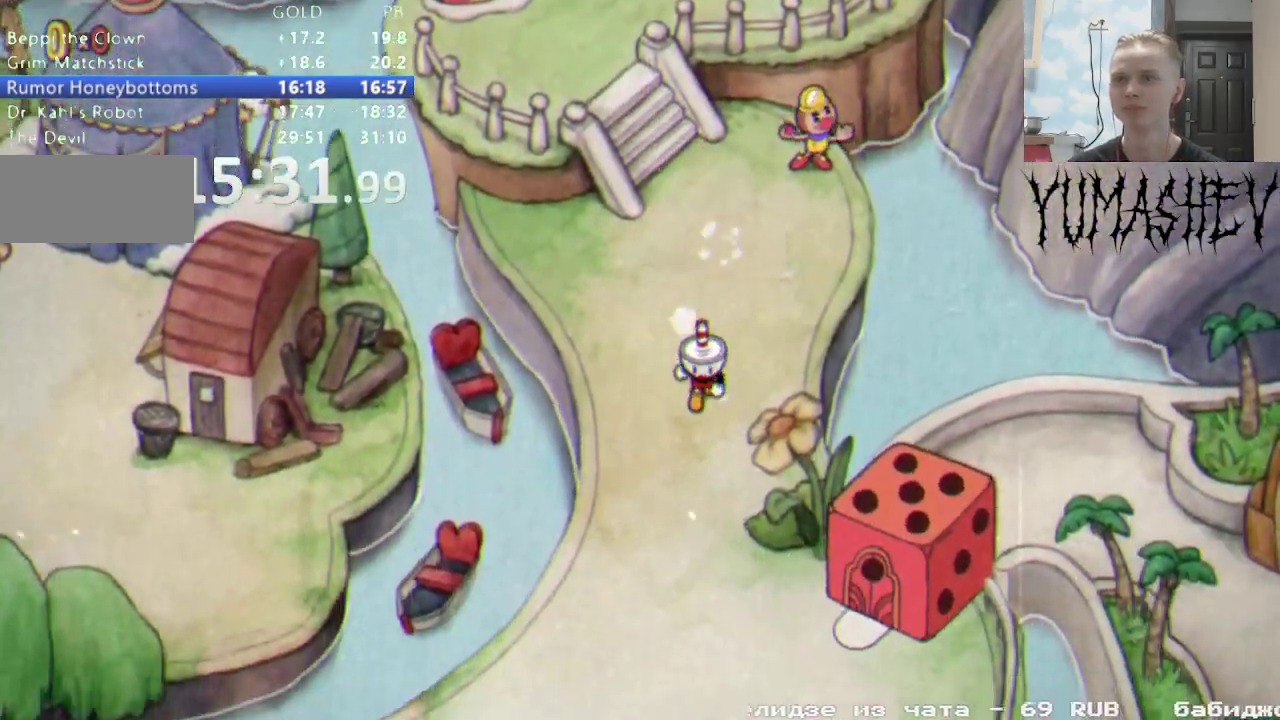
{"buttons": [], "events": []}
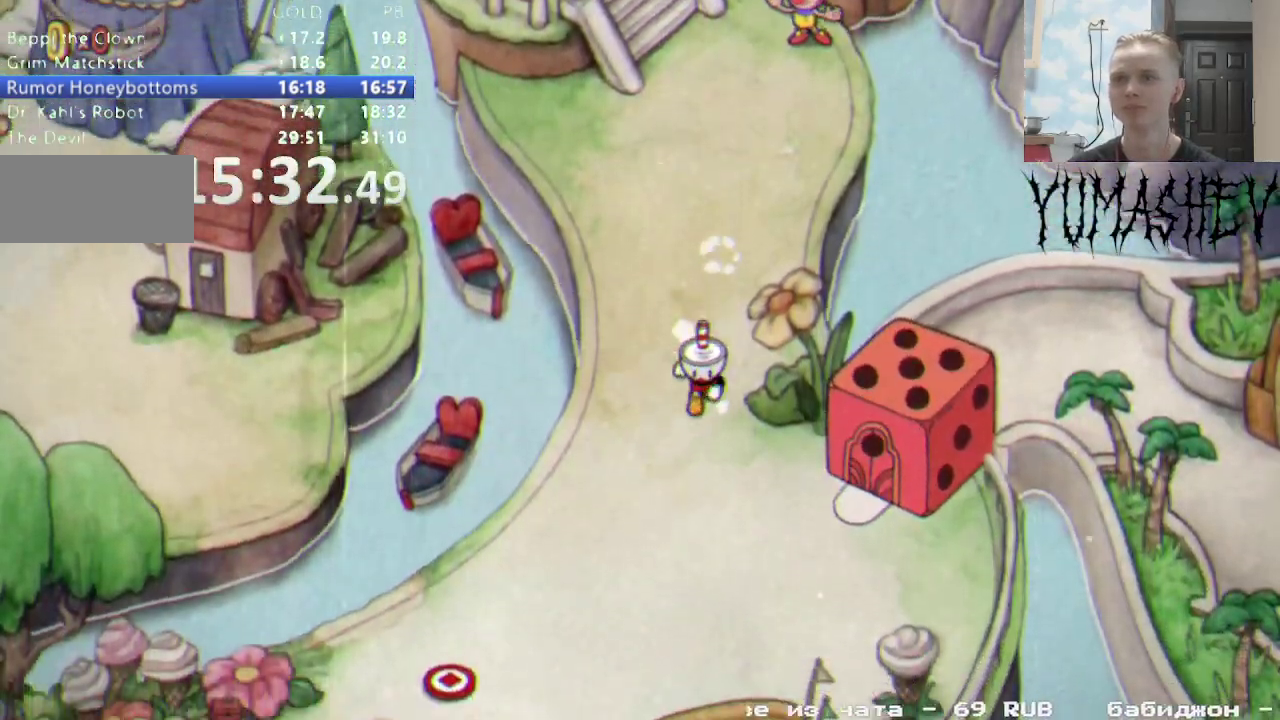
{"buttons": ["DPAD_RIGHT"], "events": [[100, "DPAD_RIGHT", "down"]]}
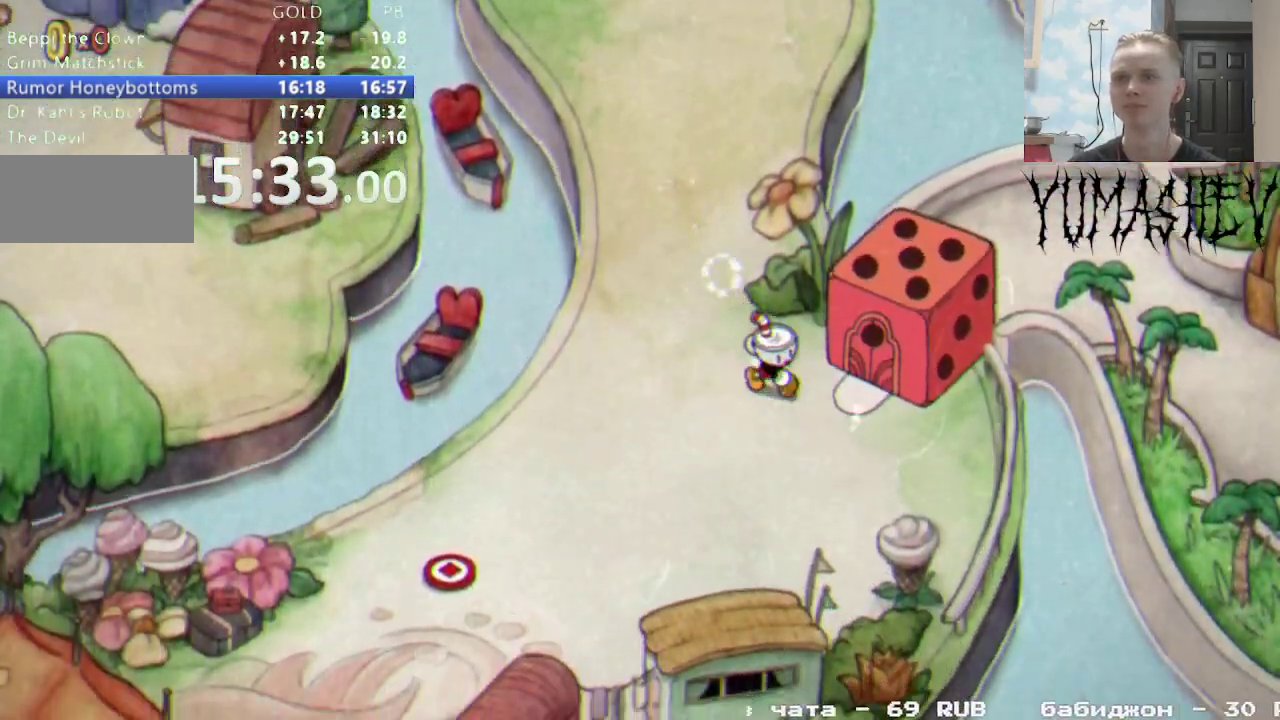
{"buttons": ["DPAD_RIGHT"], "events": []}
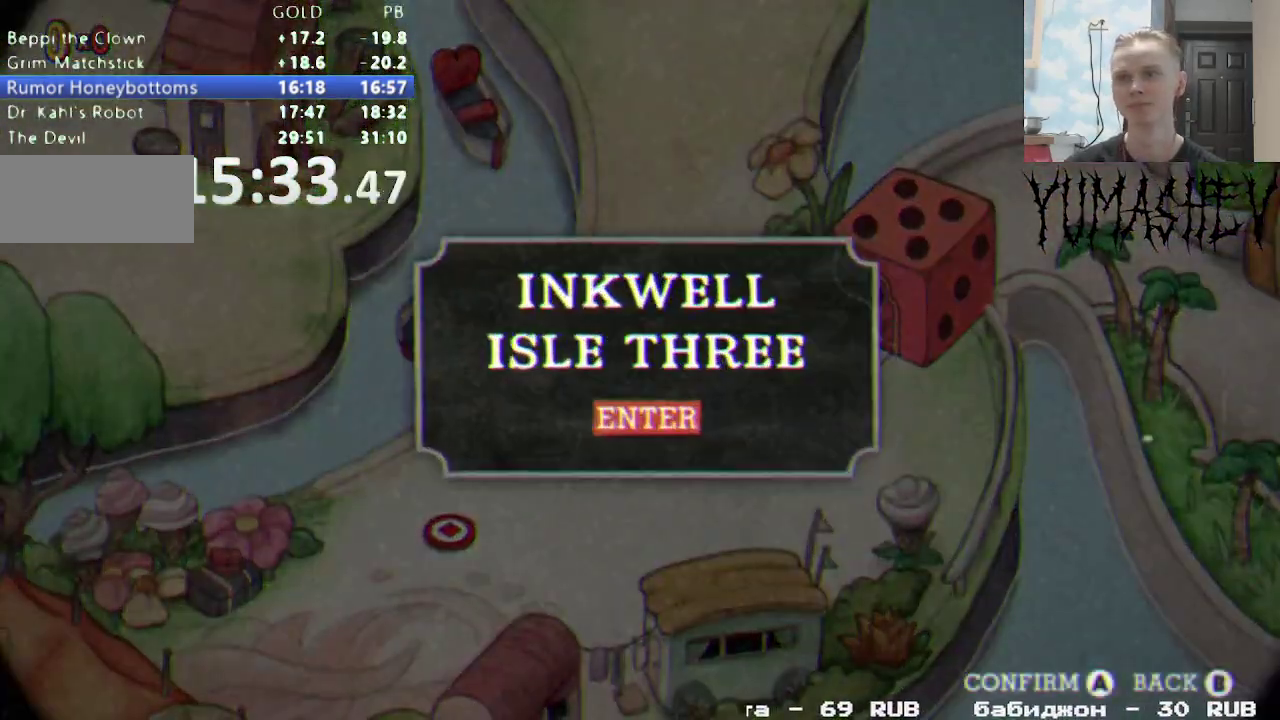
{"buttons": [], "events": [[417, "DPAD_RIGHT", "up"]]}
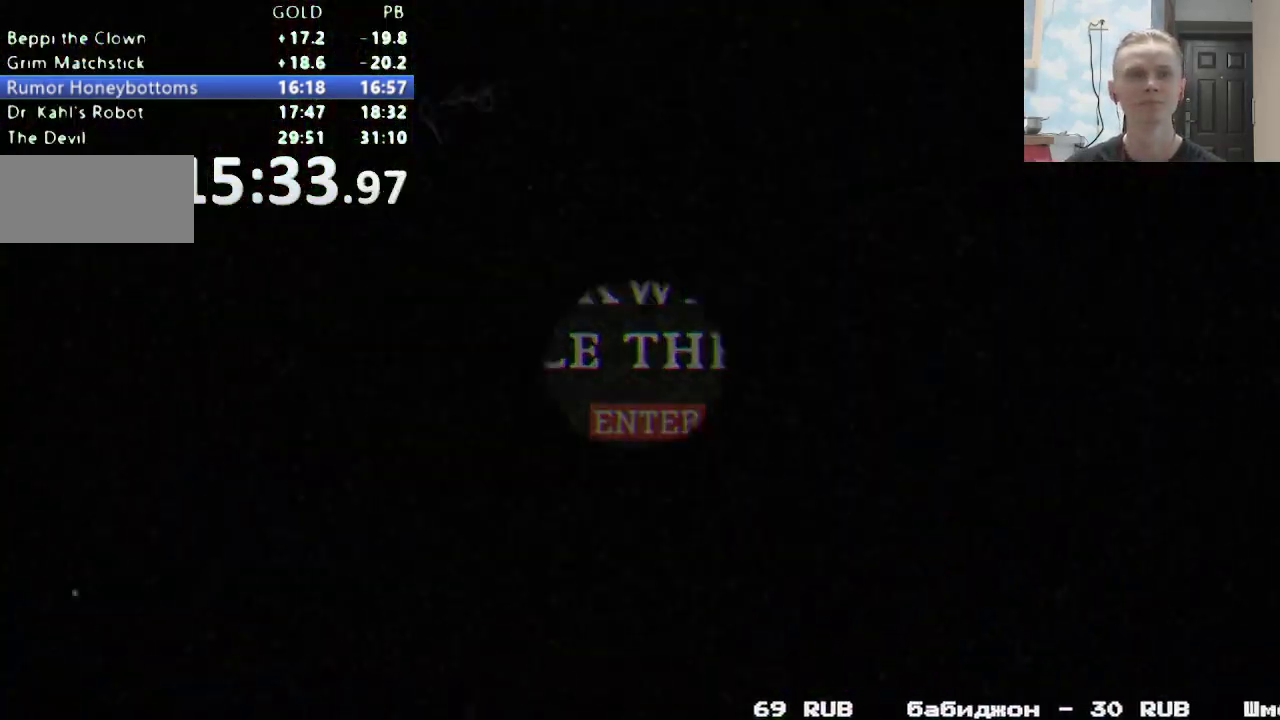
{"buttons": [], "events": []}
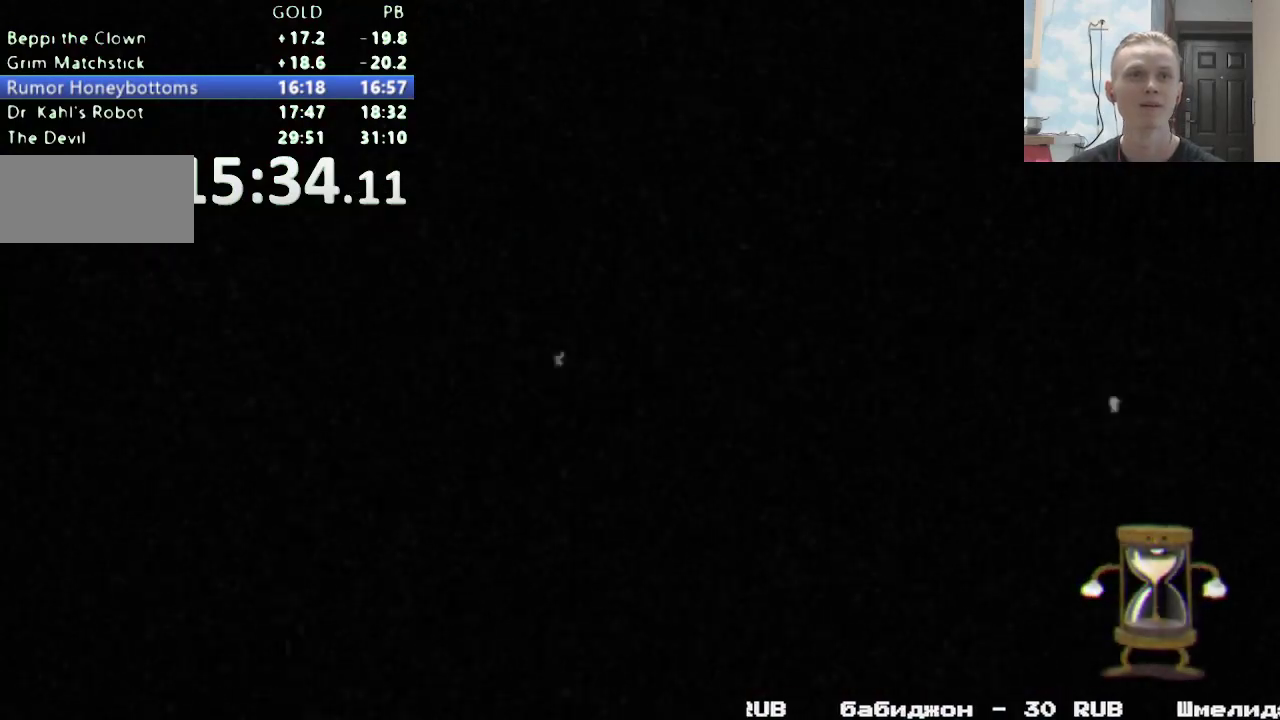
{"buttons": [], "events": []}
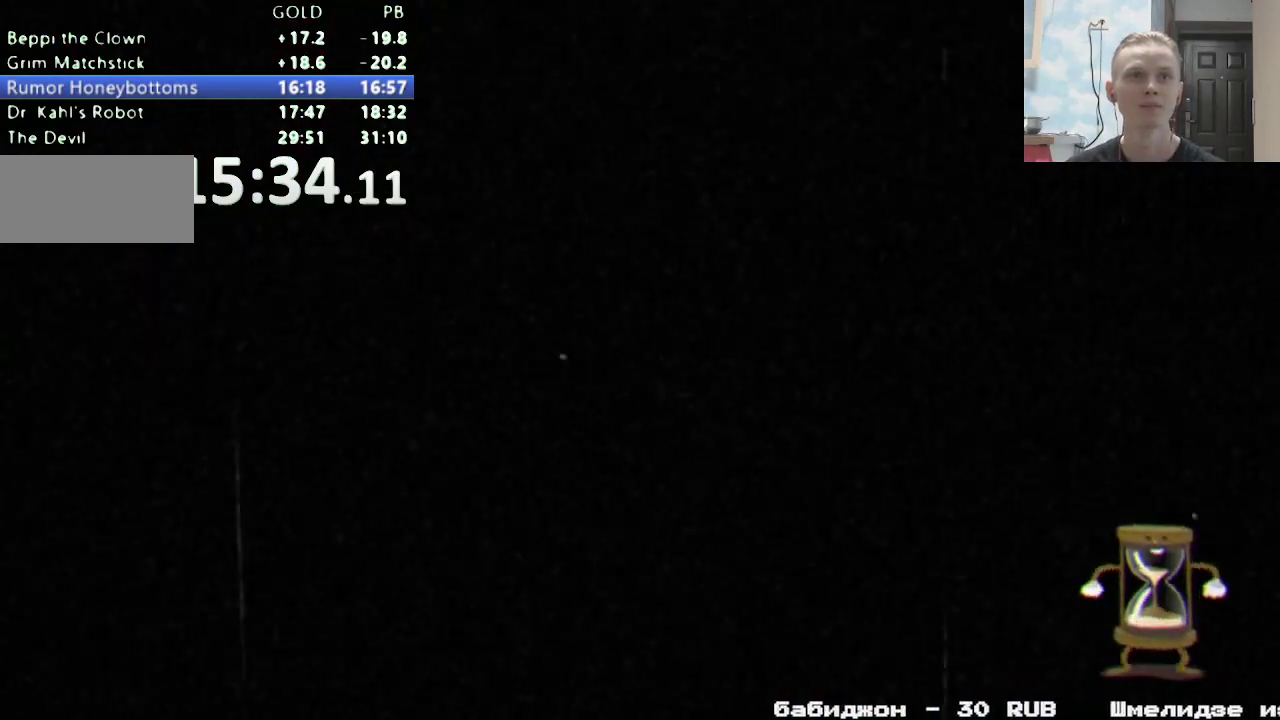
{"buttons": [], "events": []}
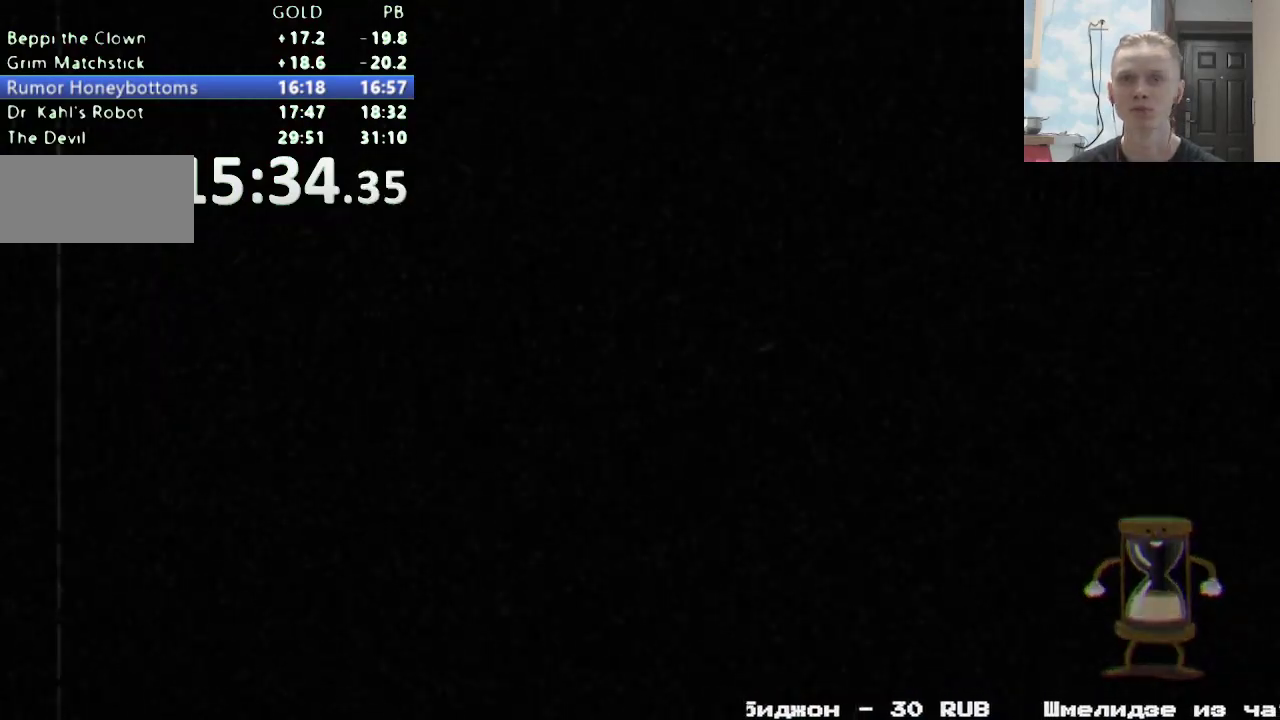
{"buttons": ["X", "DPAD_RIGHT"], "events": [[333, "X", "down"], [400, "DPAD_RIGHT", "down"], [400, "X", "up"], [467, "X", "down"]]}
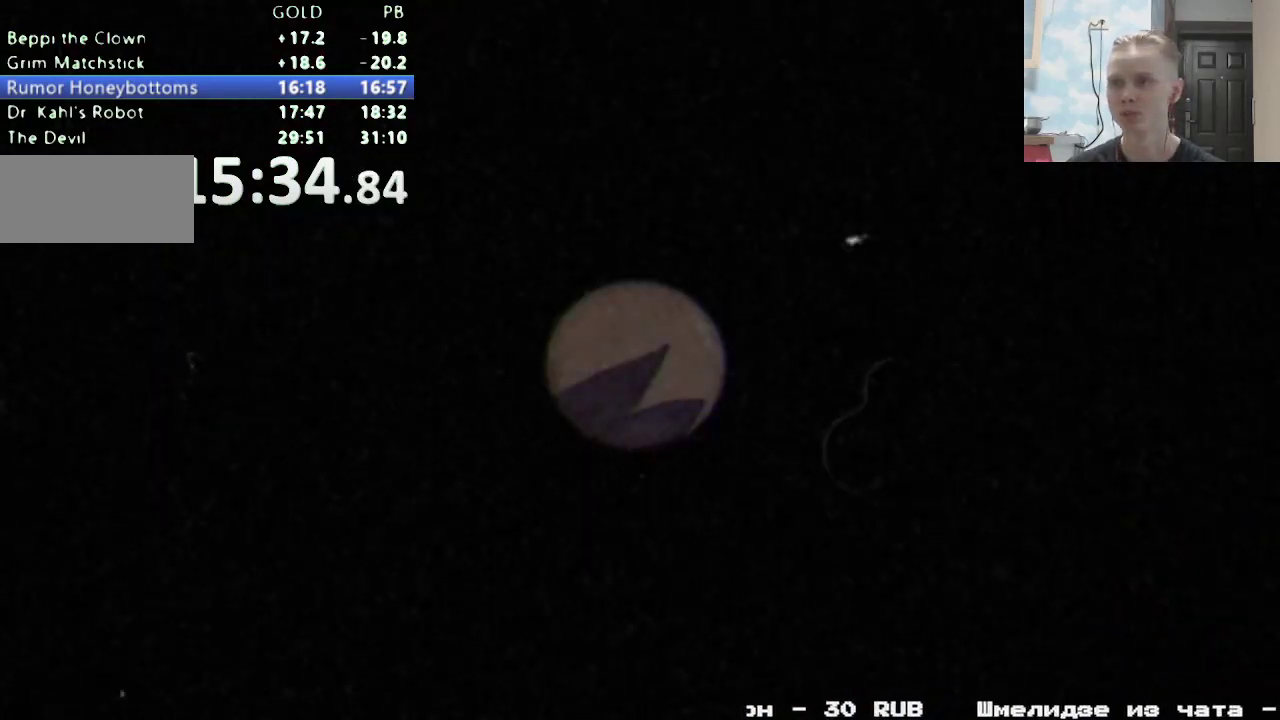
{"buttons": ["X", "DPAD_RIGHT"], "events": [[183, "X", "up"], [250, "X", "down"]]}
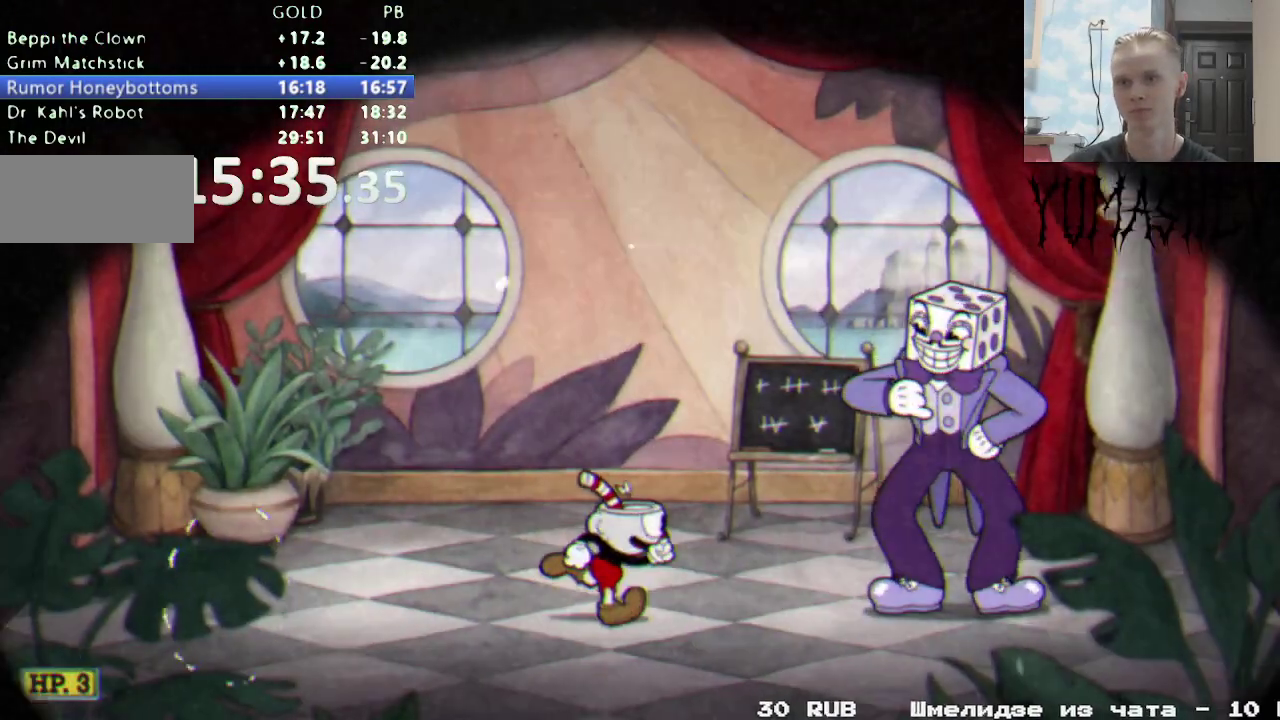
{"buttons": ["X", "DPAD_LEFT"], "events": [[350, "DPAD_RIGHT", "up"], [383, "DPAD_LEFT", "down"]]}
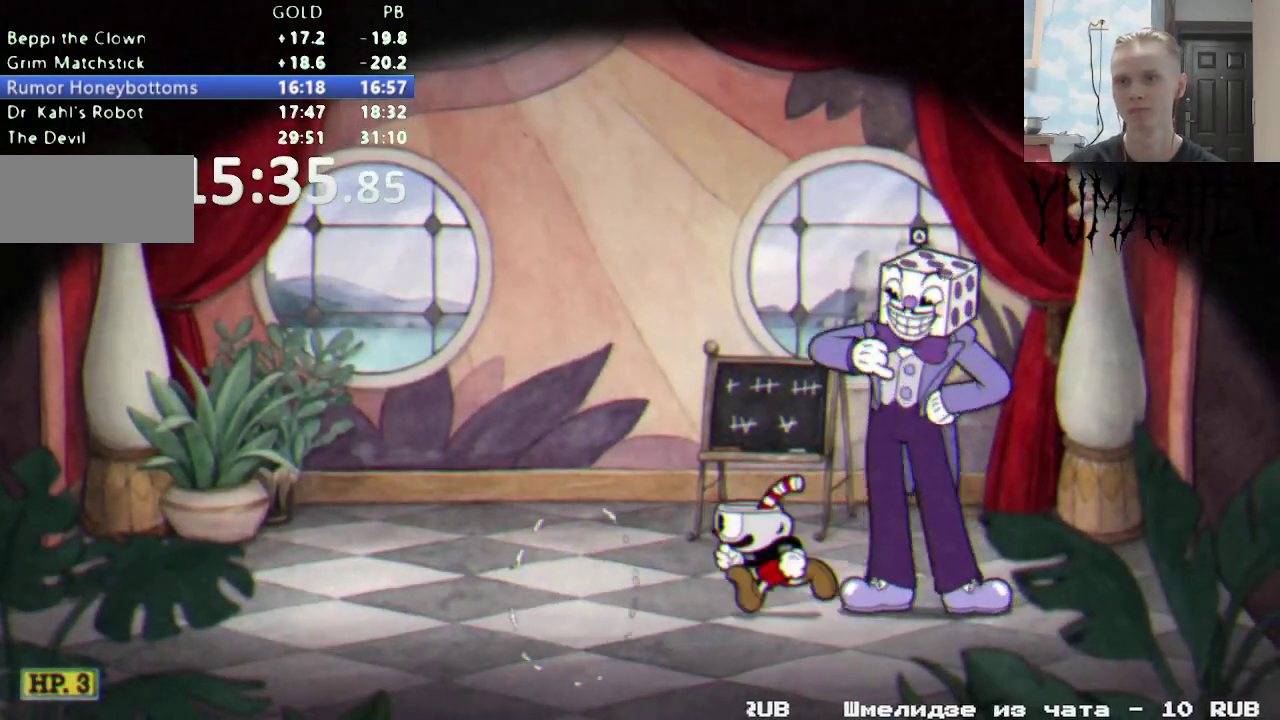
{"buttons": [], "events": [[33, "DPAD_LEFT", "up"], [133, "X", "up"]]}
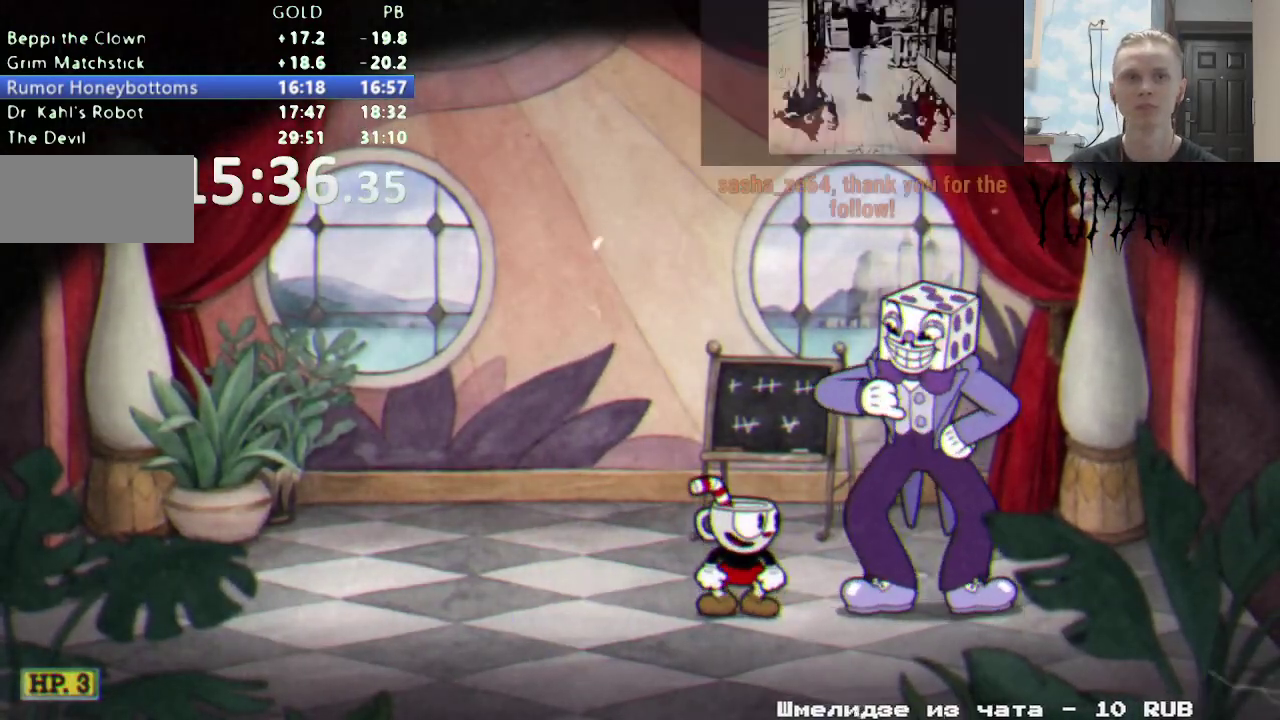
{"buttons": [], "events": []}
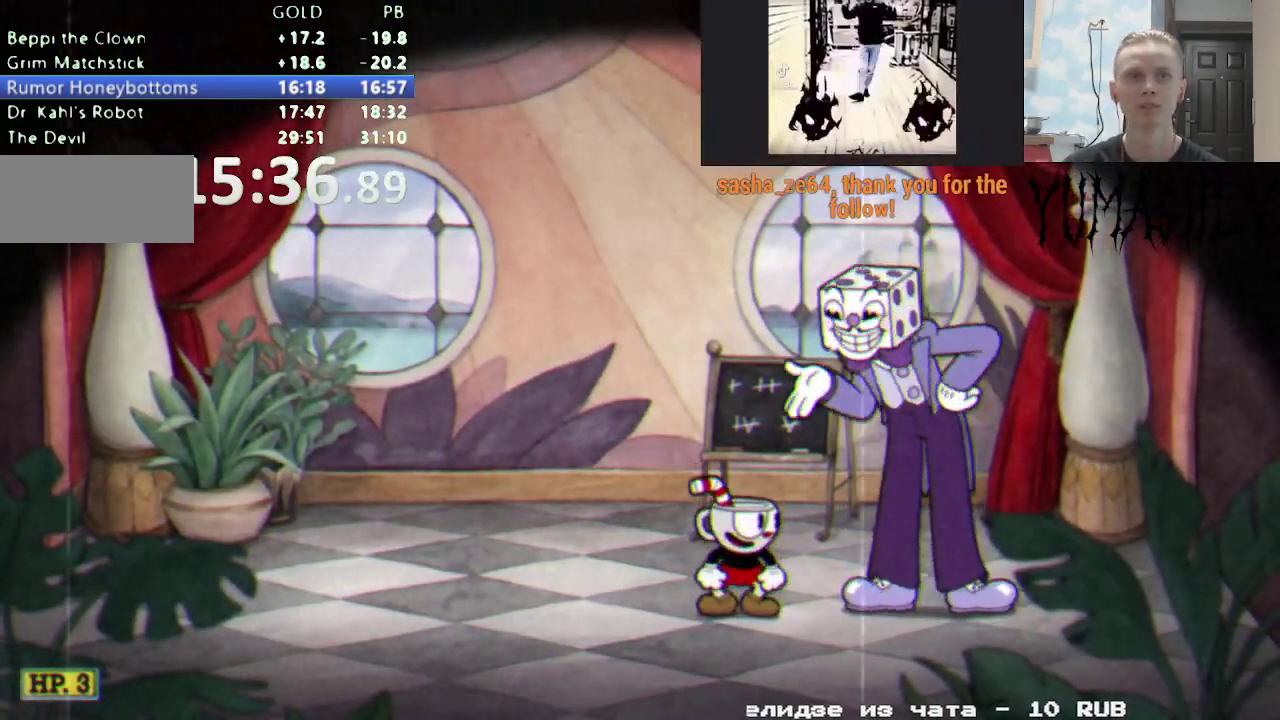
{"buttons": [], "events": []}
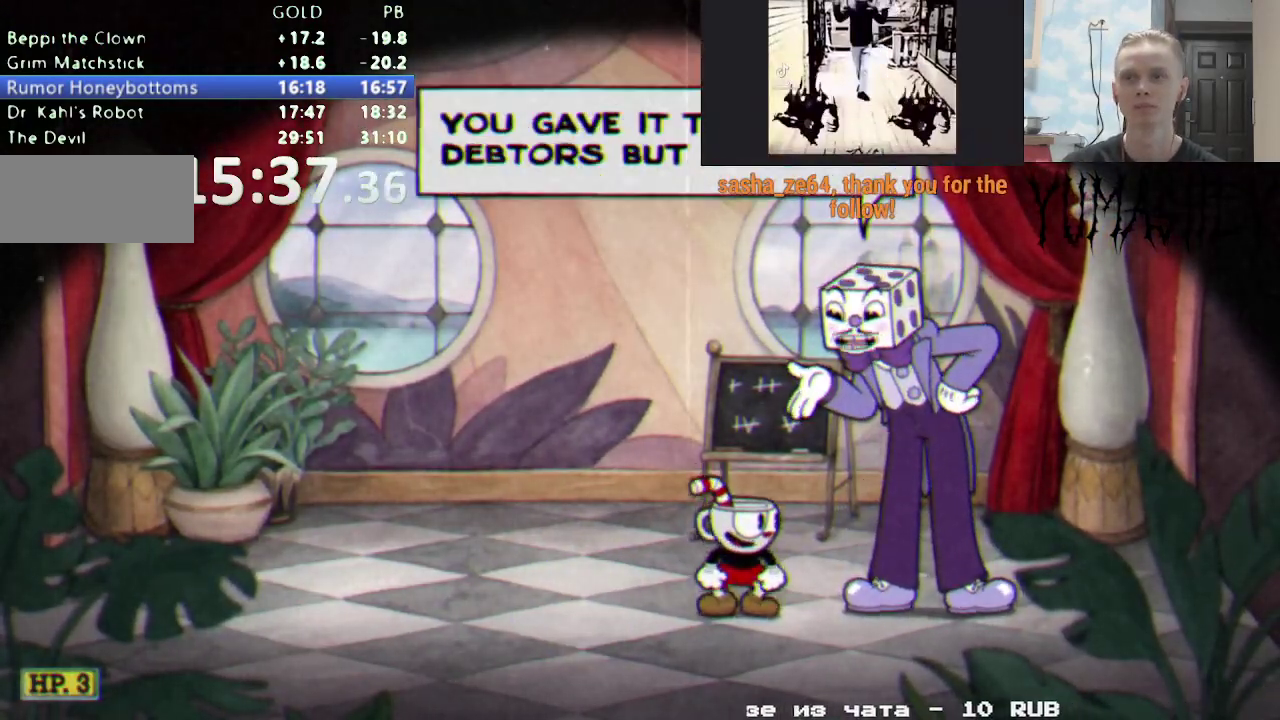
{"buttons": [], "events": []}
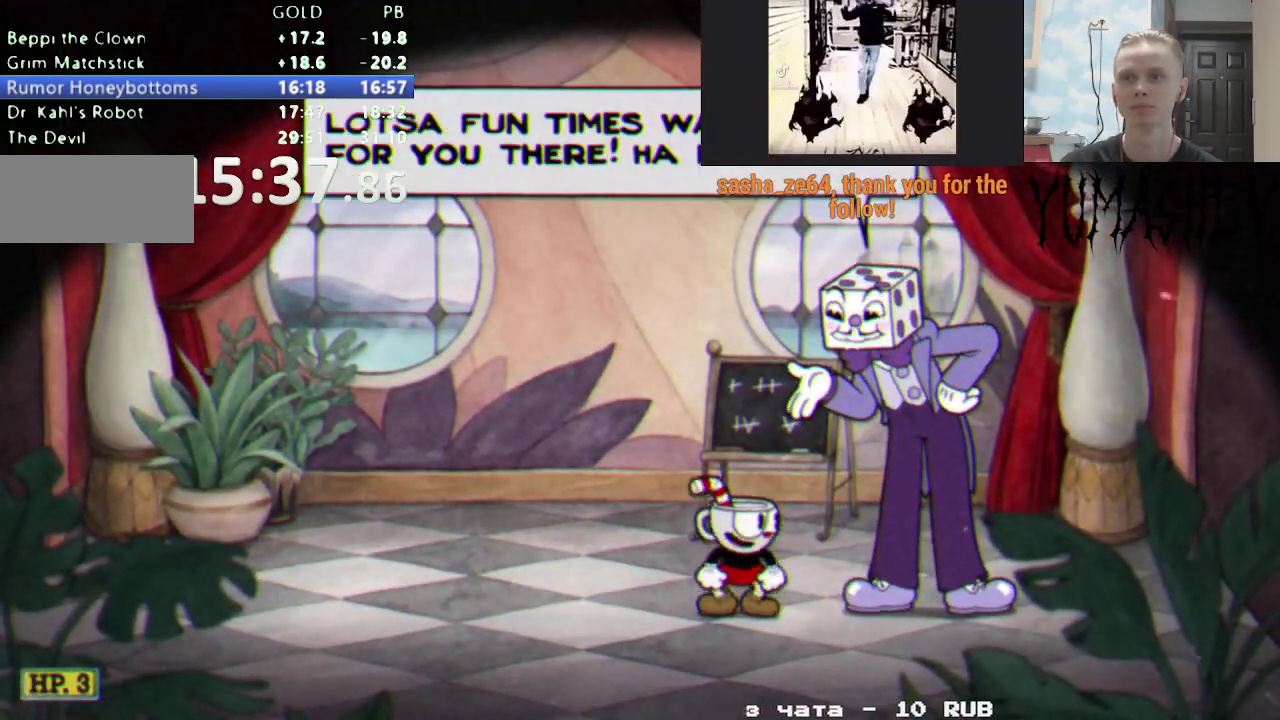
{"buttons": [], "events": []}